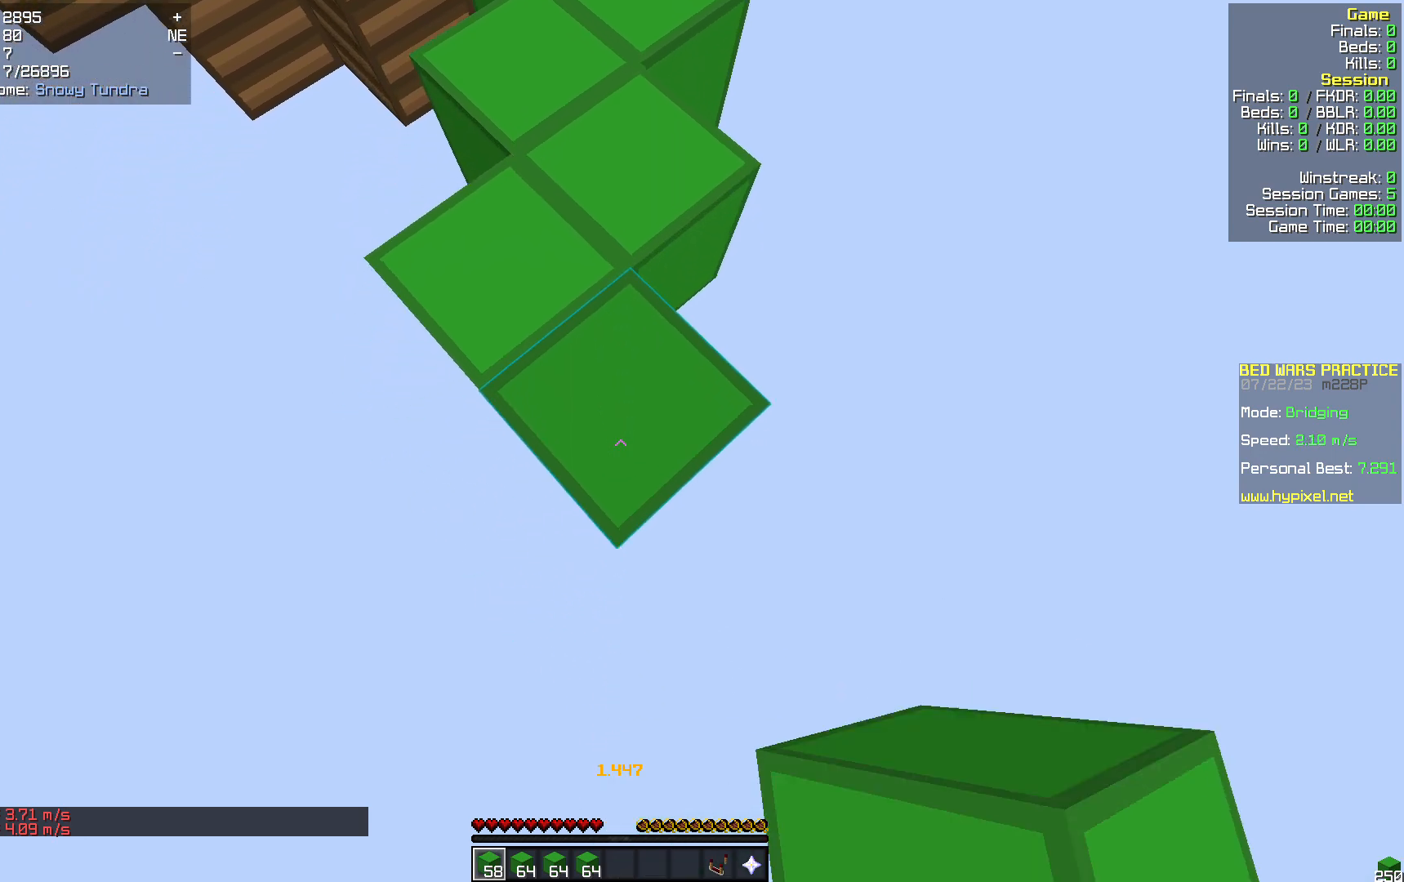
Gameplay with keyboard and mouse; each line is a JSON object with the keys and mouse buttons held at the frame after it. "events" lists presses ("down") and releases ("up") of "a", "d", "s", "w", "mouse_left" and "mouse_right" between this image and that frame as [ms after this image, input, new state], when the widget could be followed in between. "mouse_left", "mouse_right" = the "left", "right" buttons of the "mouse" list. No other keys are recorded. Fast repeated clicks can show as one long hold. Mouse movement is not recorded.
{"keys": ["s"], "mouse": [], "events": [[209, "mouse_right", "down"], [271, "mouse_right", "up"]]}
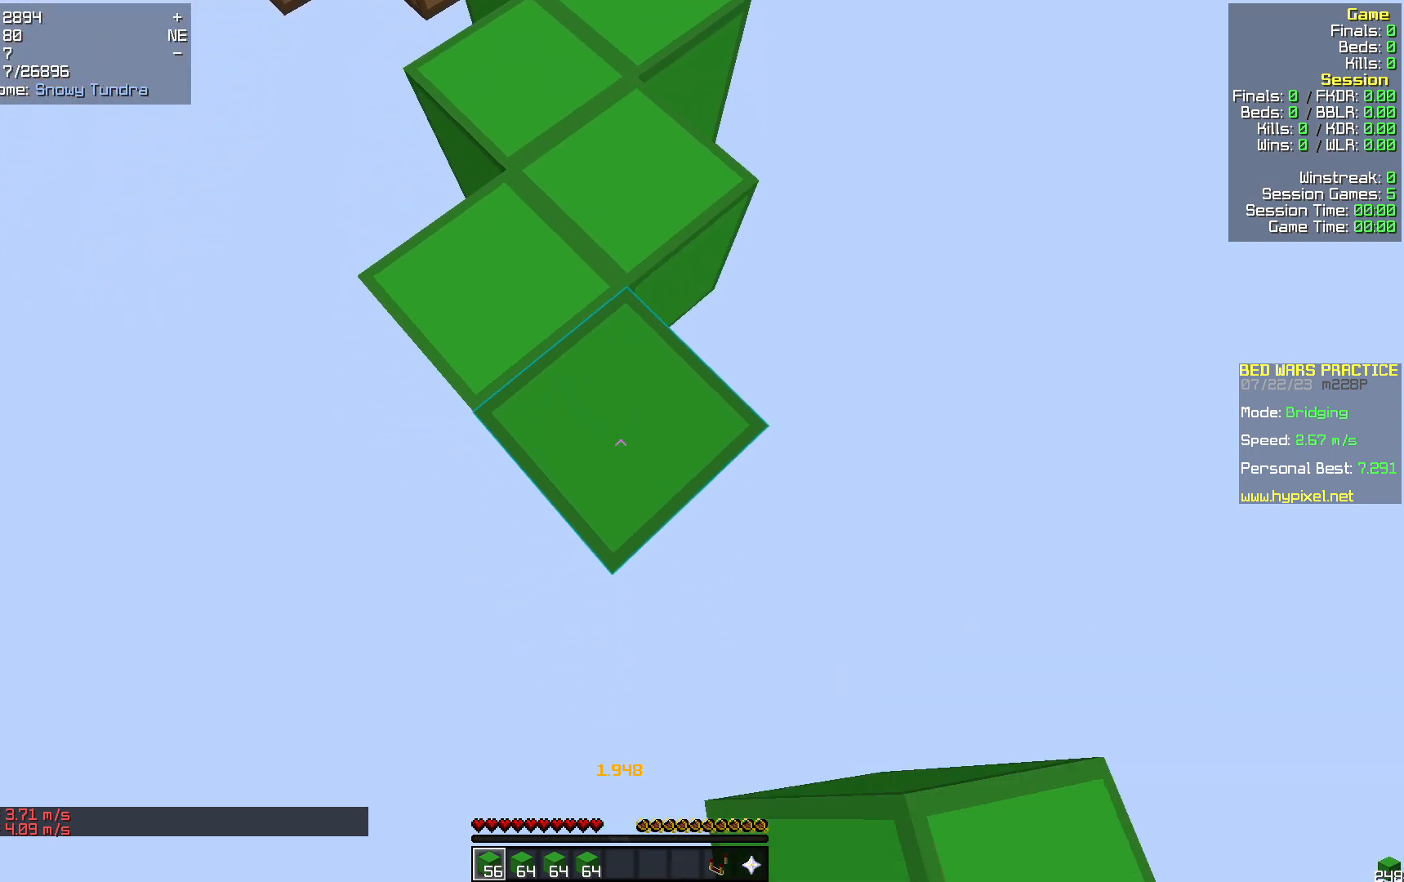
{"keys": ["s"], "mouse": [], "events": [[188, "mouse_right", "down"], [292, "mouse_right", "up"]]}
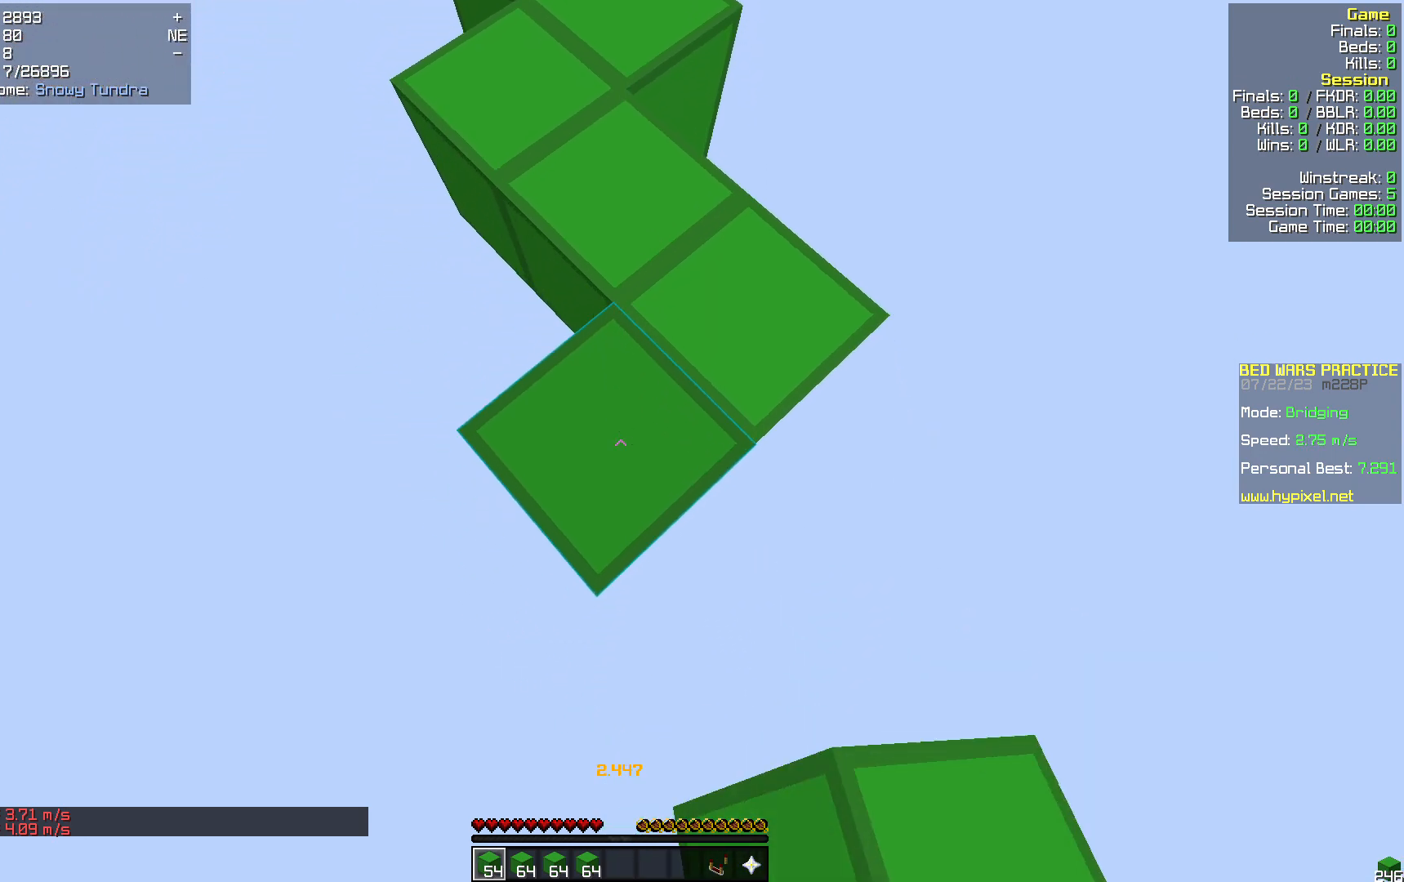
{"keys": ["s"], "mouse": [], "events": [[251, "mouse_right", "down"], [313, "mouse_right", "up"]]}
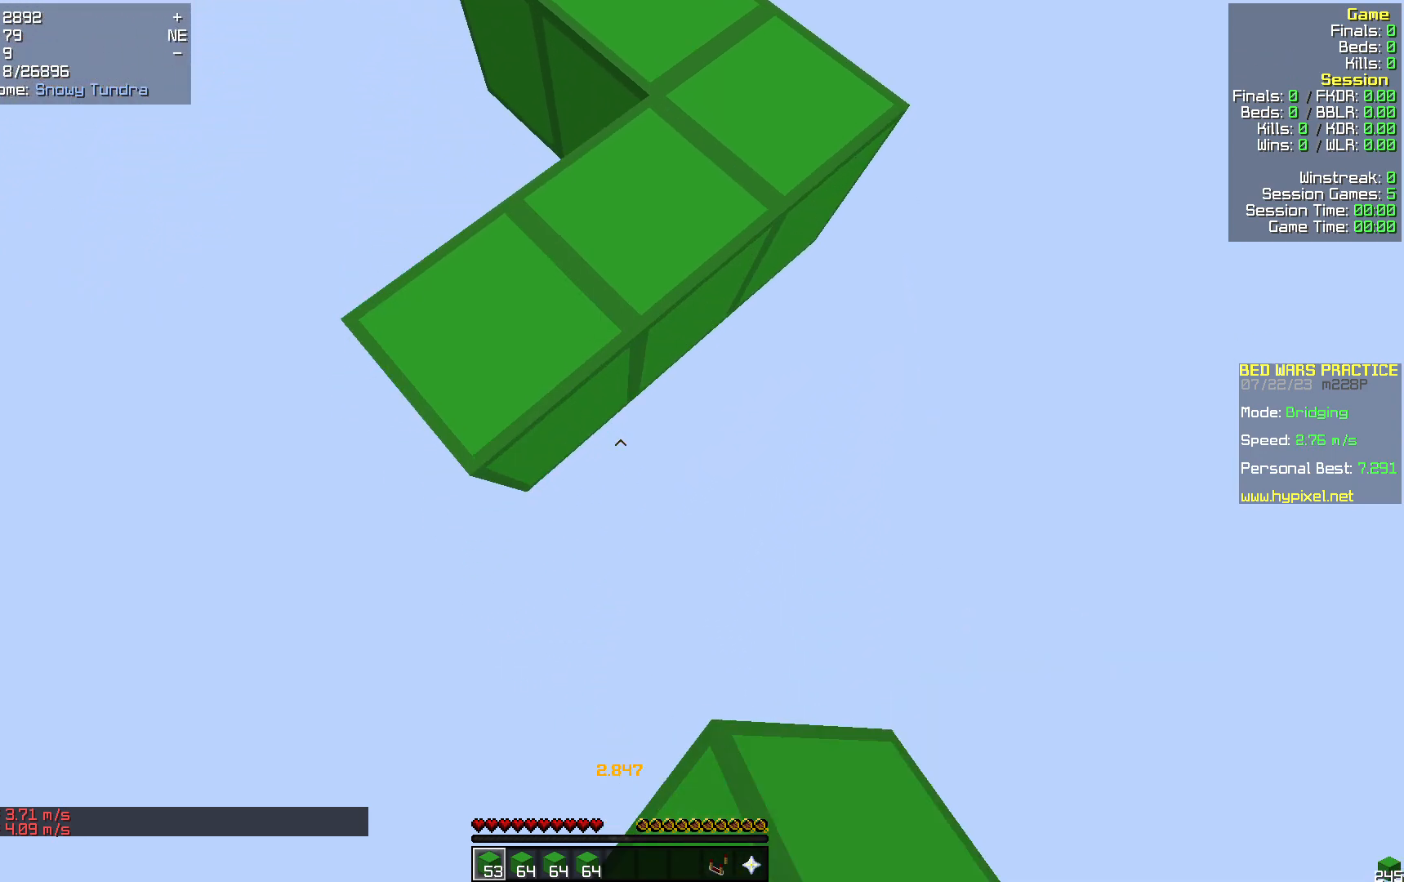
{"keys": ["d", "w"], "mouse": [], "events": [[272, "d", "down"], [272, "s", "up"], [293, "mouse_right", "down"], [376, "mouse_right", "up"], [397, "w", "down"]]}
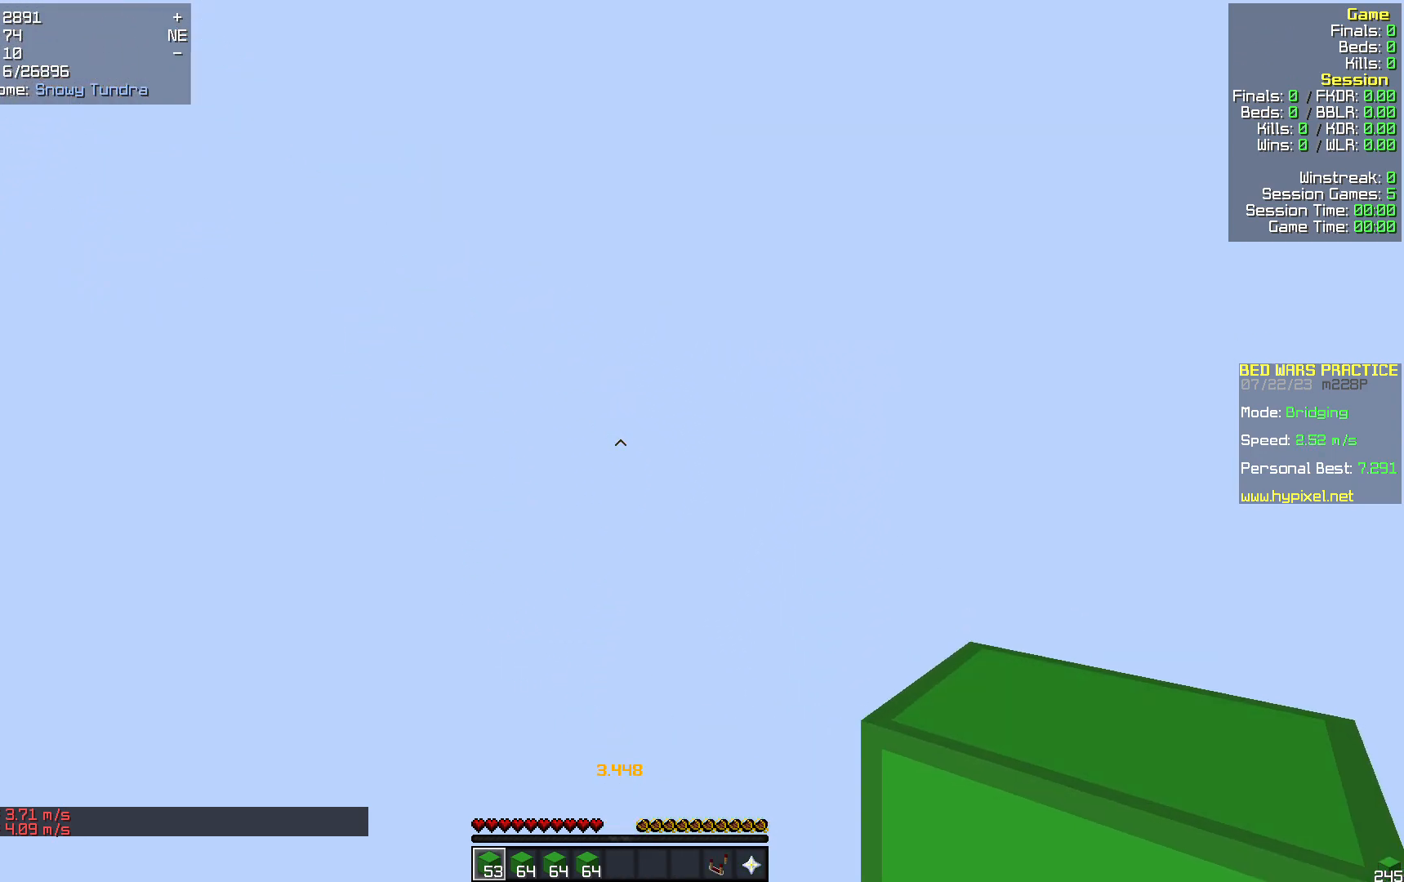
{"keys": ["w"], "mouse": [], "events": [[251, "d", "up"]]}
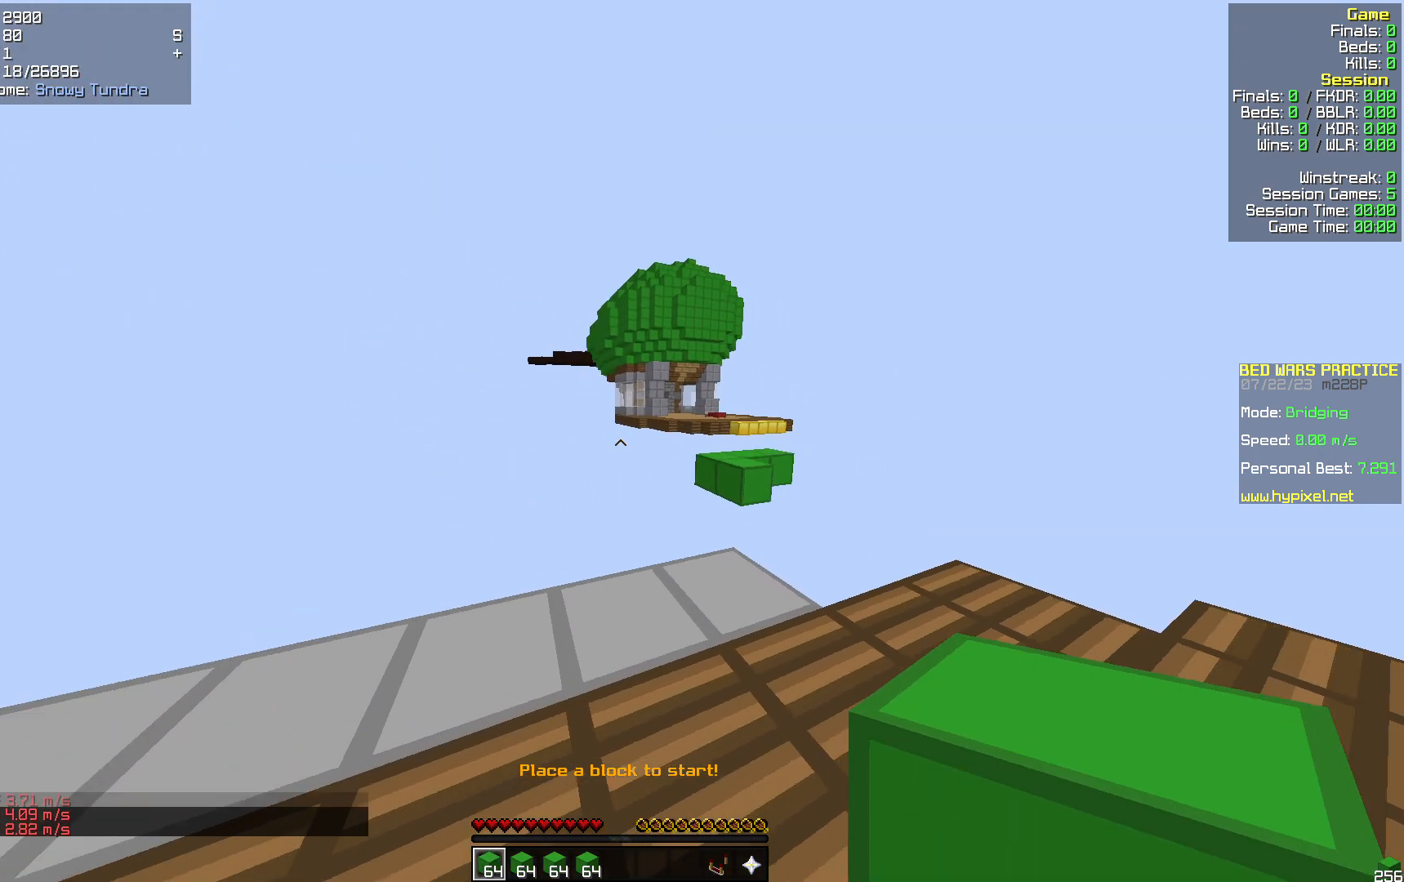
{"keys": ["d", "w"], "mouse": [], "events": [[502, "d", "down"]]}
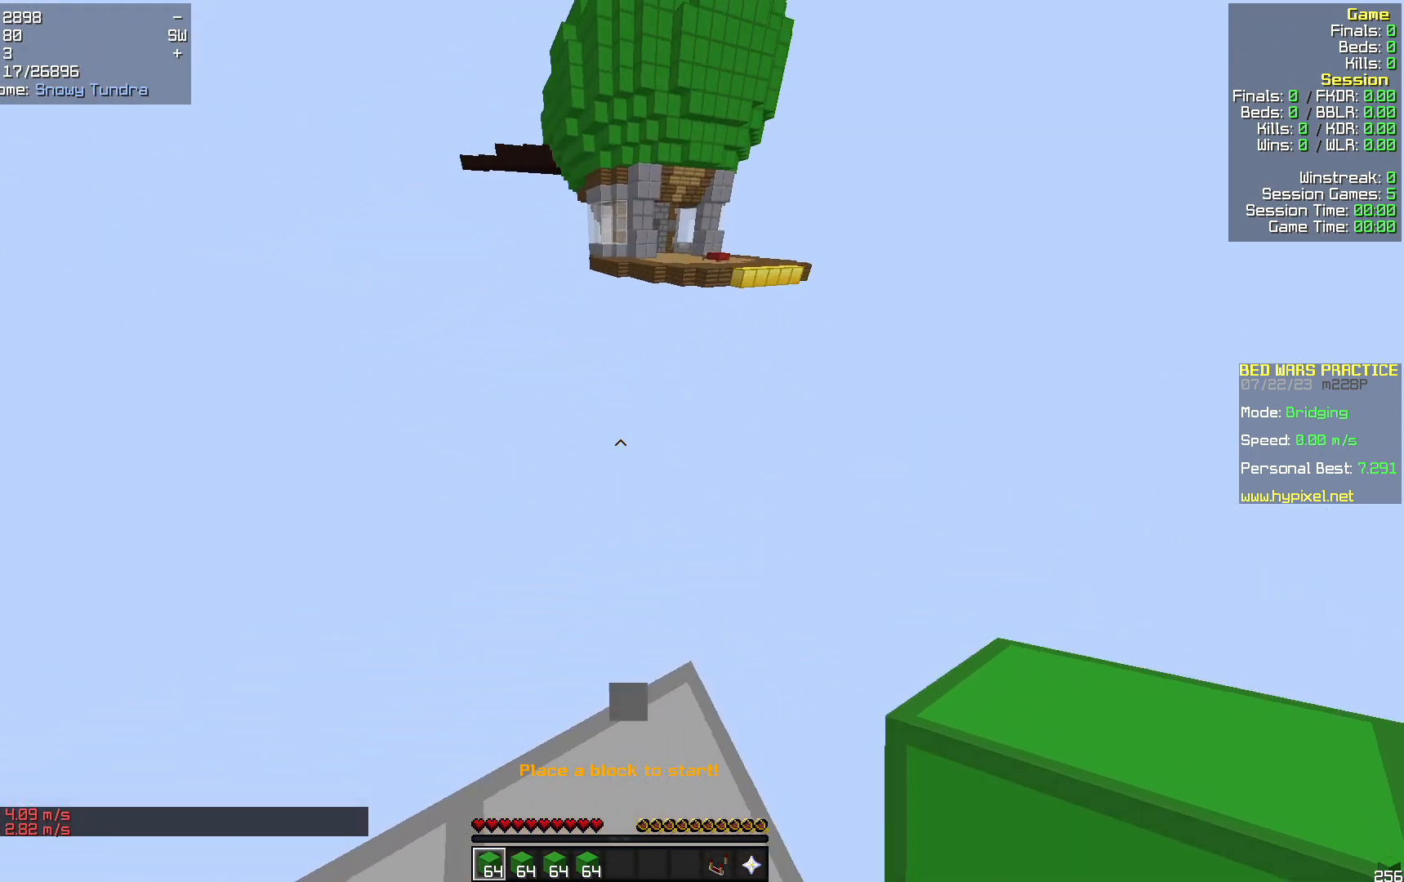
{"keys": ["s"], "mouse": [], "events": [[146, "w", "up"], [335, "s", "down"], [502, "d", "up"]]}
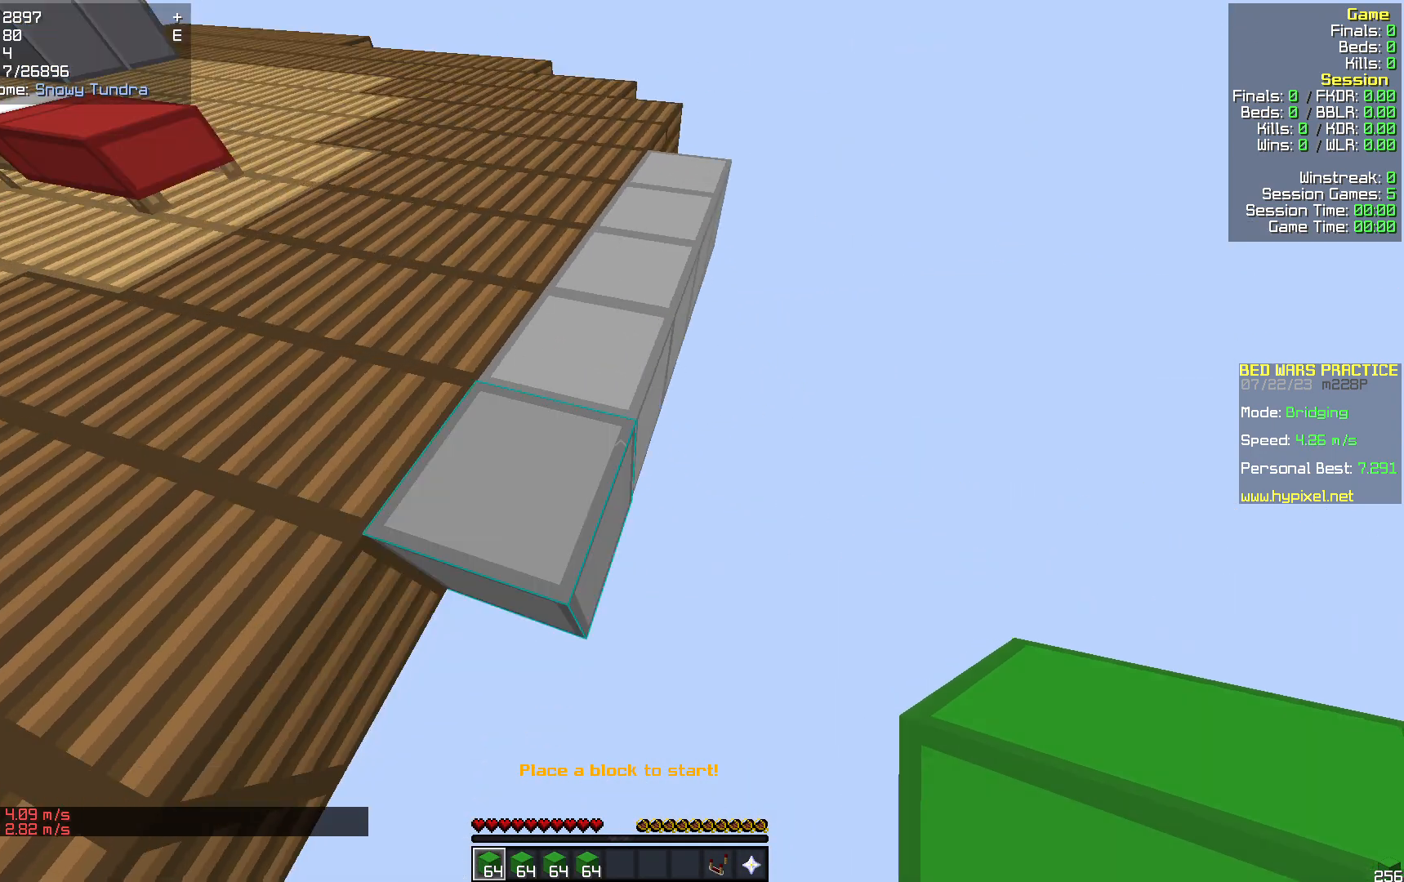
{"keys": ["s"], "mouse": [], "events": [[105, "a", "down"], [272, "a", "up"]]}
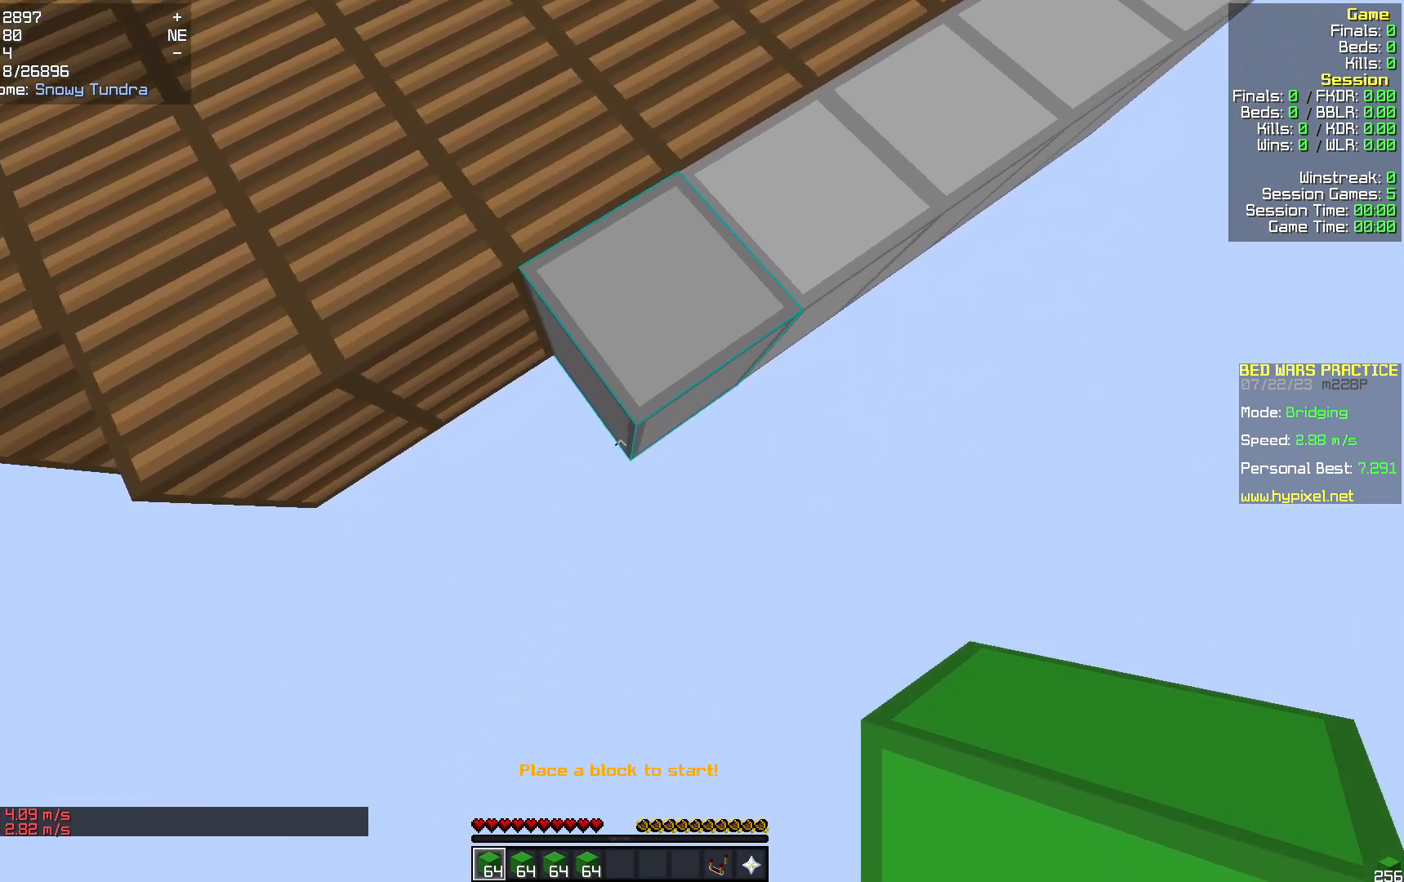
{"keys": ["s"], "mouse": [], "events": []}
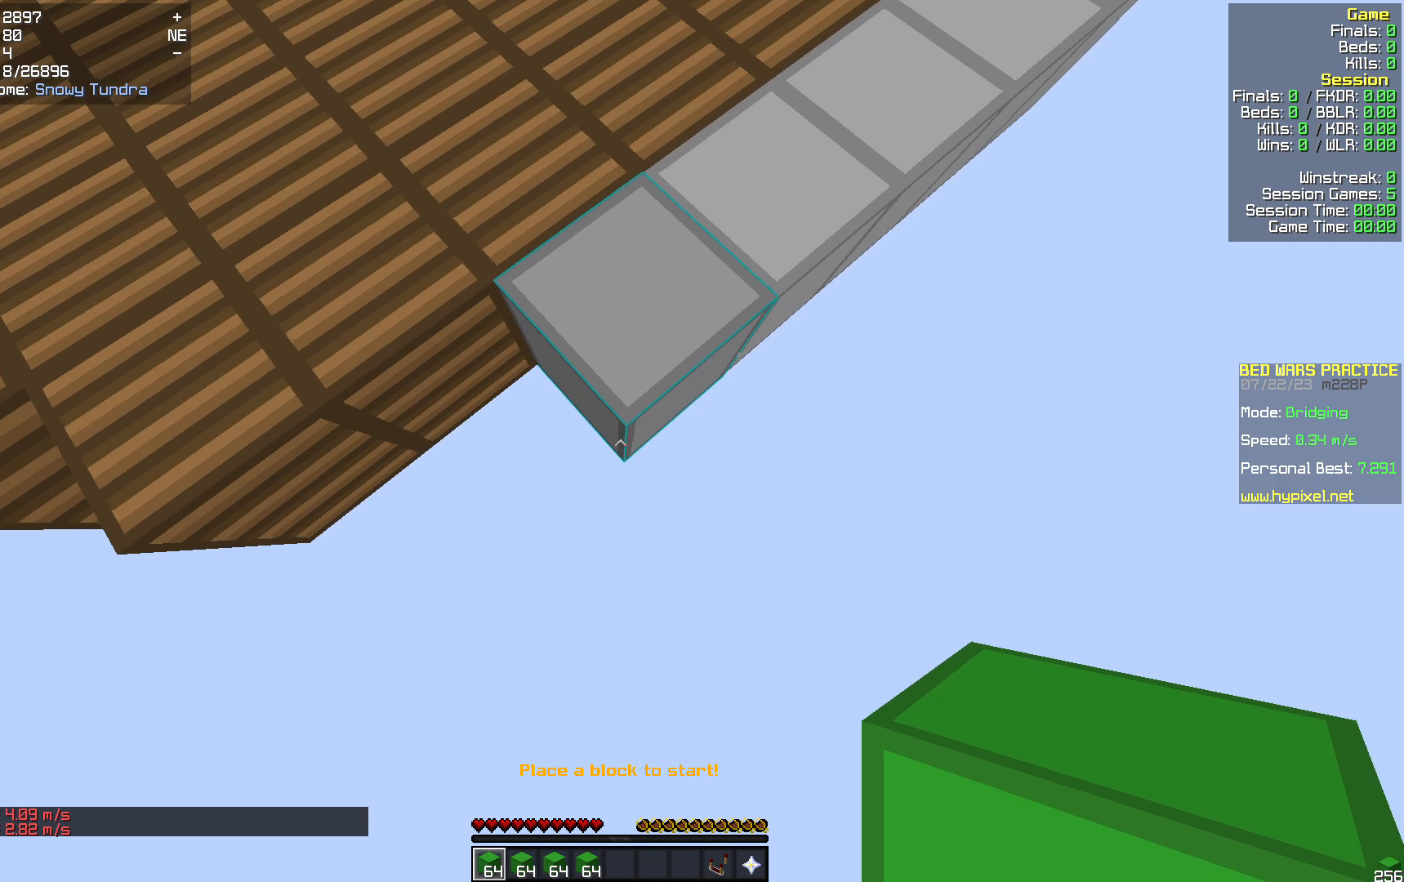
{"keys": ["s"], "mouse": [], "events": [[314, "mouse_right", "down"], [481, "mouse_right", "up"]]}
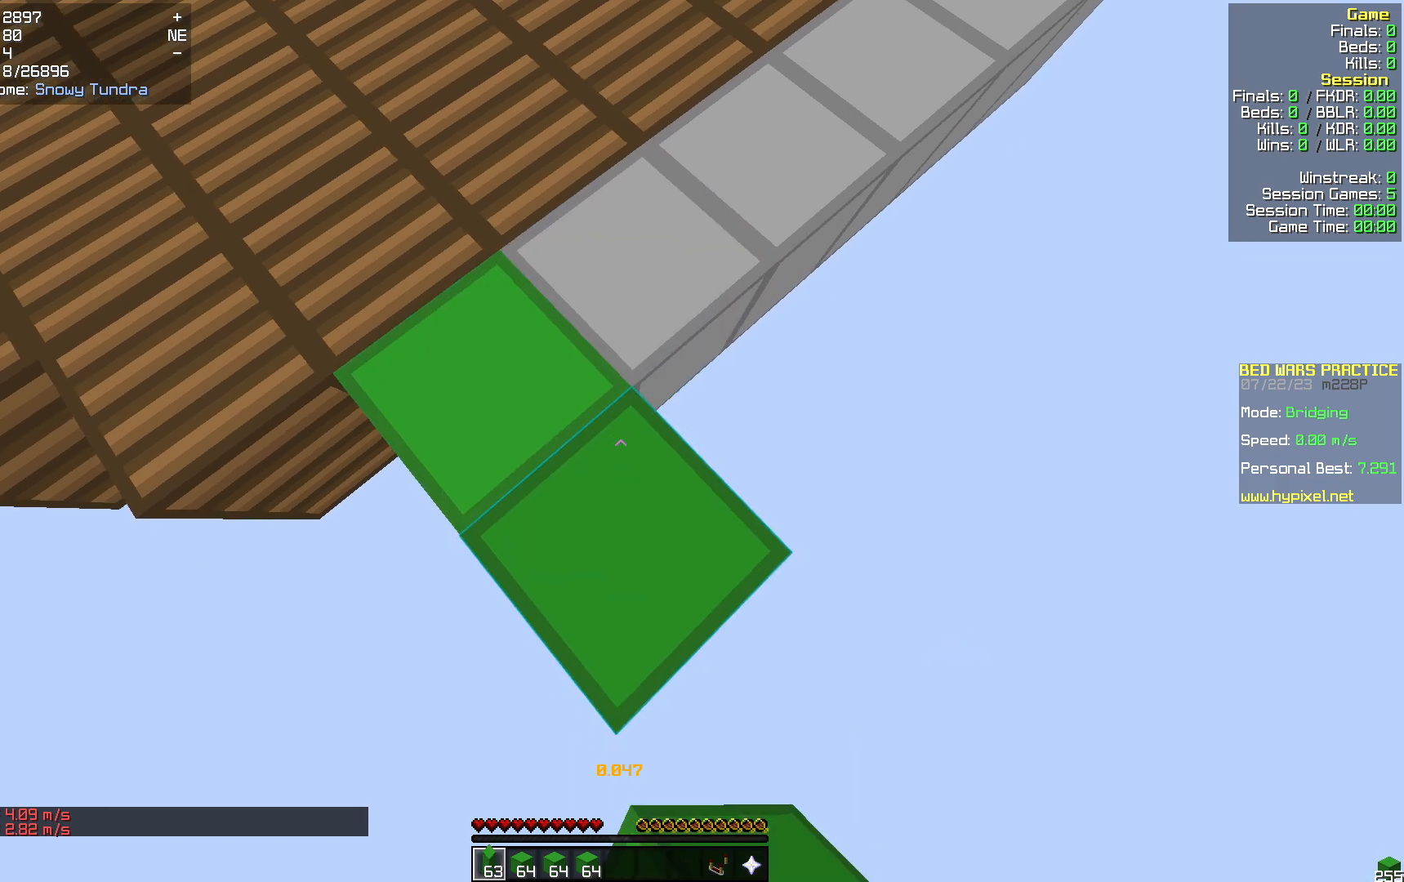
{"keys": ["s"], "mouse": [], "events": []}
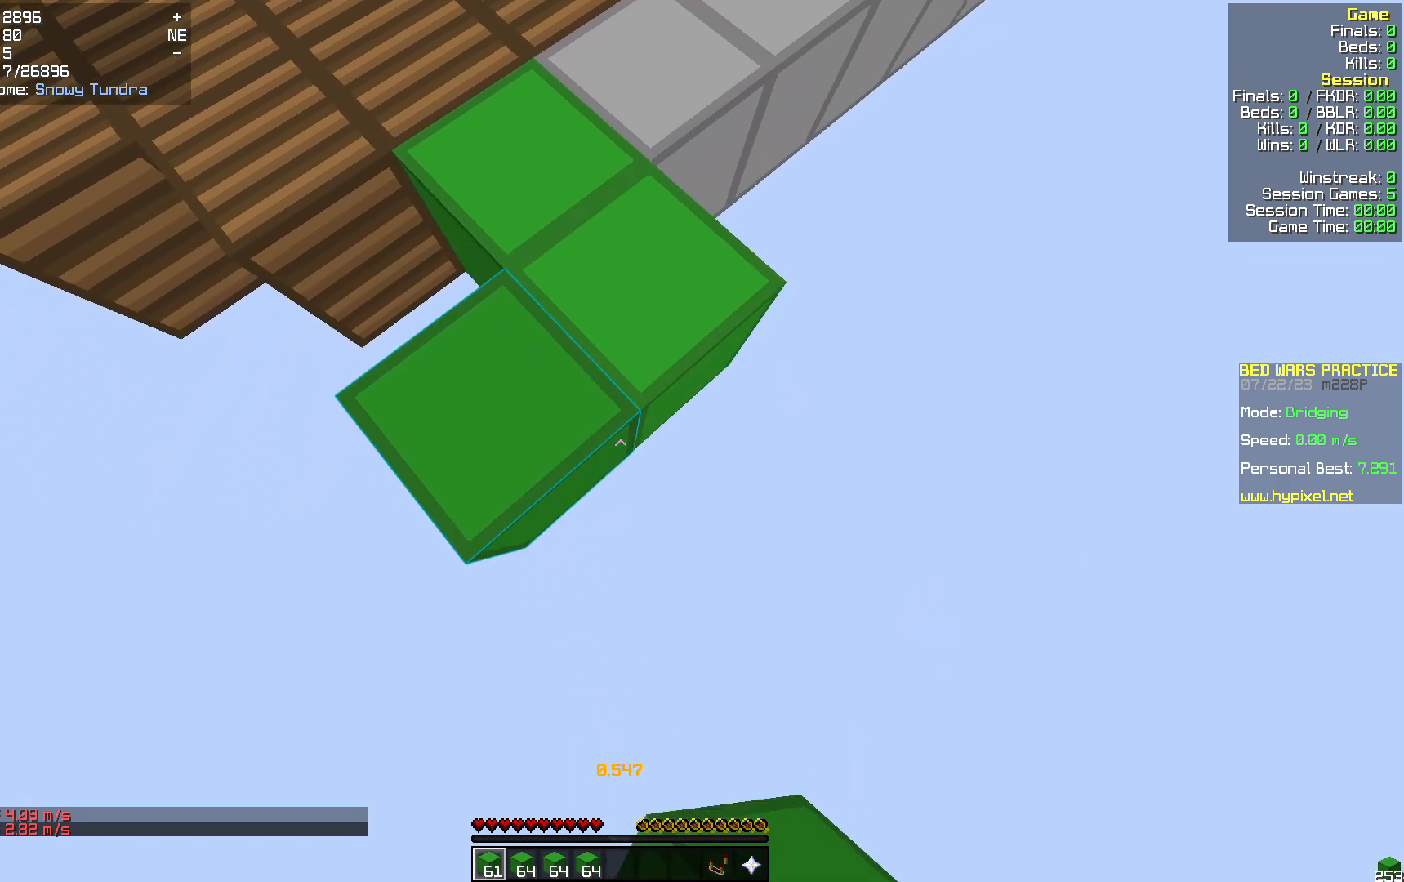
{"keys": ["d"], "mouse": ["right"], "events": [[377, "mouse_right", "down"], [398, "s", "up"], [481, "d", "down"]]}
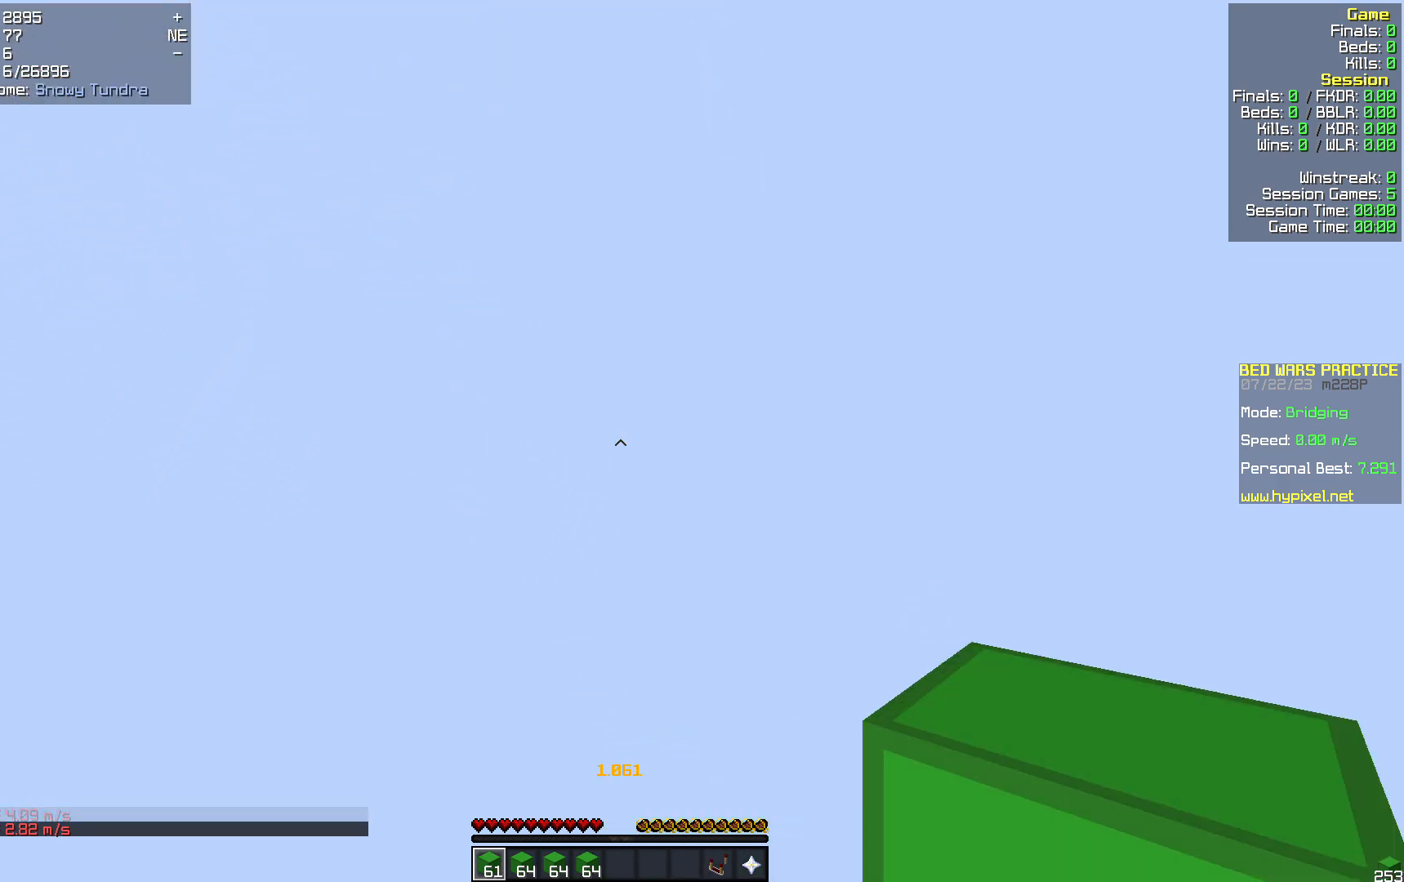
{"keys": ["d", "w"], "mouse": ["right"], "events": [[21, "mouse_right", "up"], [84, "w", "down"], [335, "mouse_right", "down"]]}
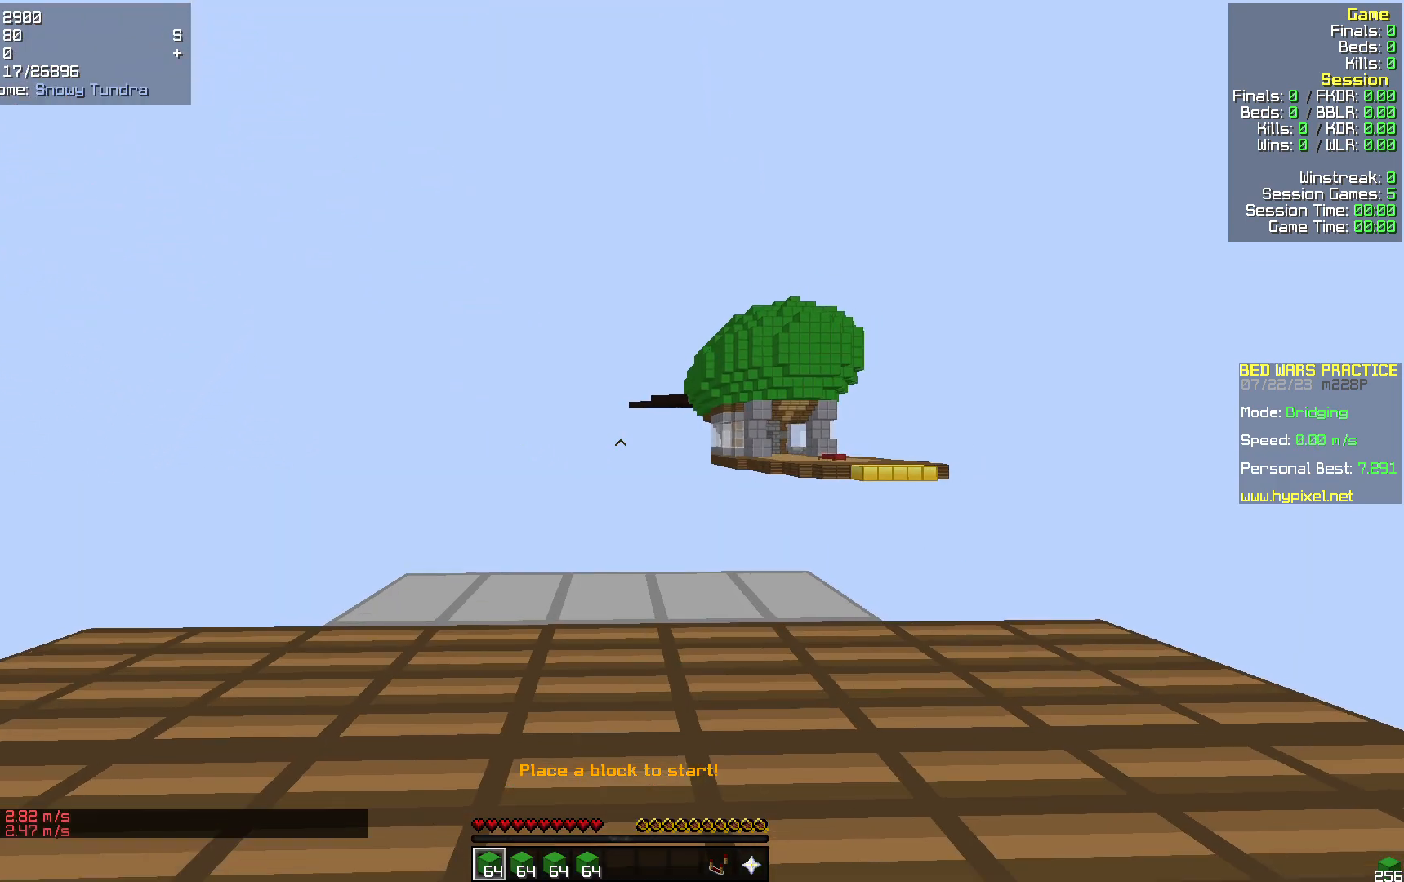
{"keys": ["w"], "mouse": [], "events": [[42, "mouse_right", "up"], [335, "d", "up"]]}
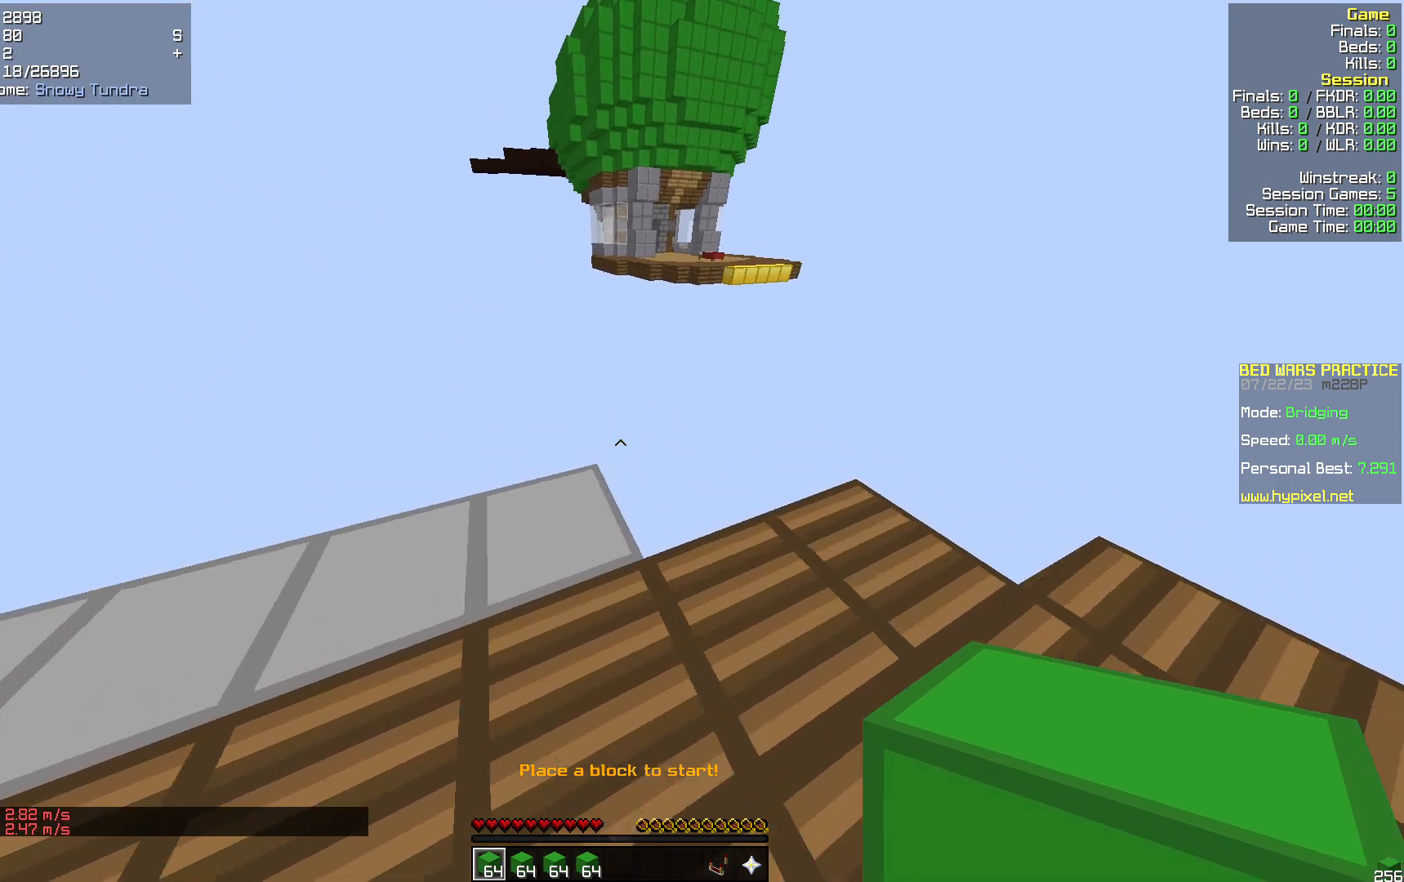
{"keys": ["d"], "mouse": [], "events": [[356, "d", "down"], [419, "w", "up"]]}
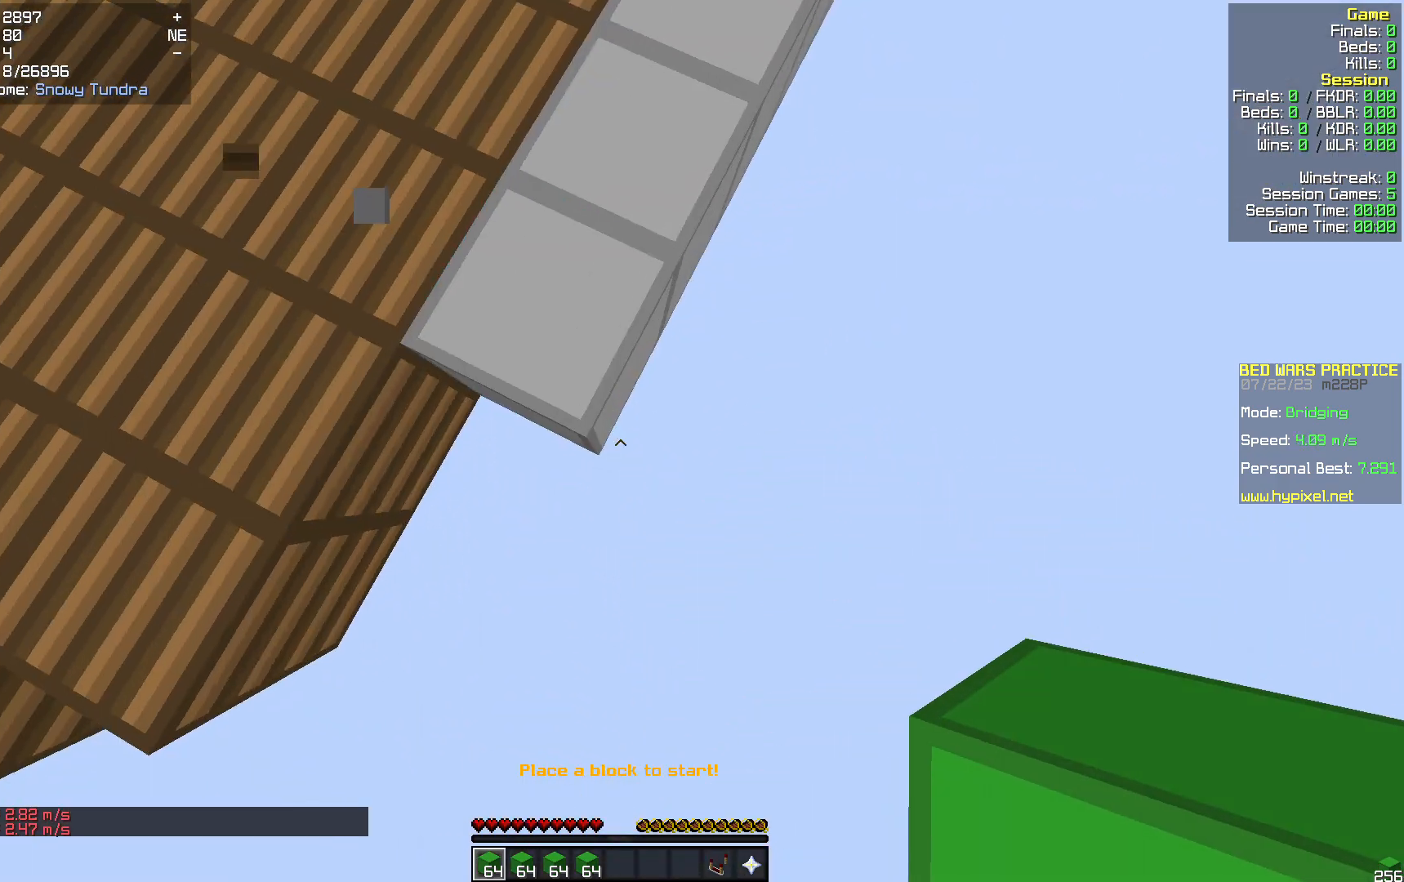
{"keys": ["a", "s"], "mouse": [], "events": [[105, "s", "down"], [272, "d", "up"], [335, "a", "down"]]}
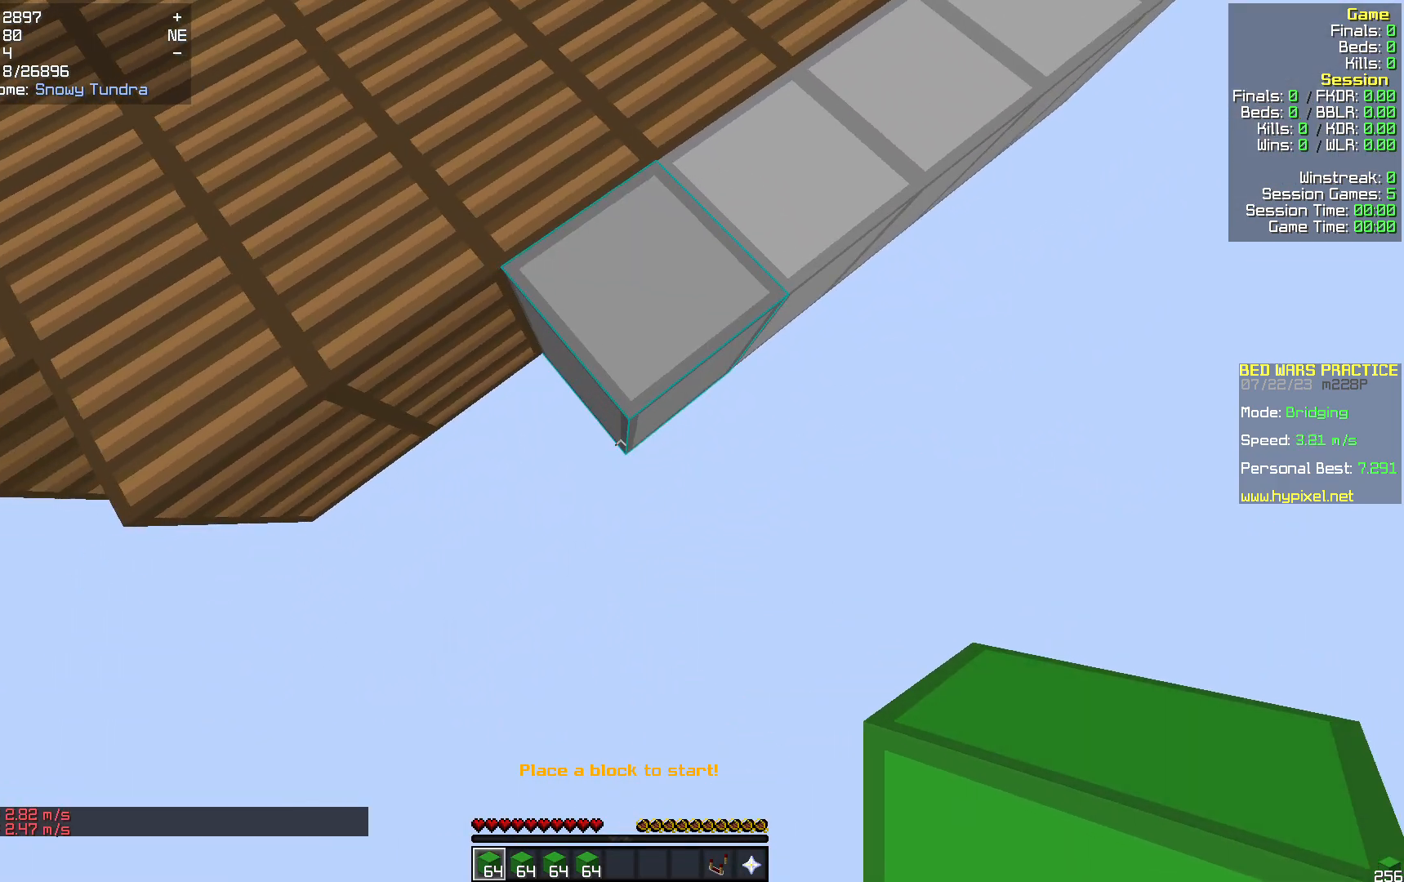
{"keys": ["s"], "mouse": [], "events": [[21, "a", "up"], [293, "mouse_right", "down"], [377, "mouse_right", "up"]]}
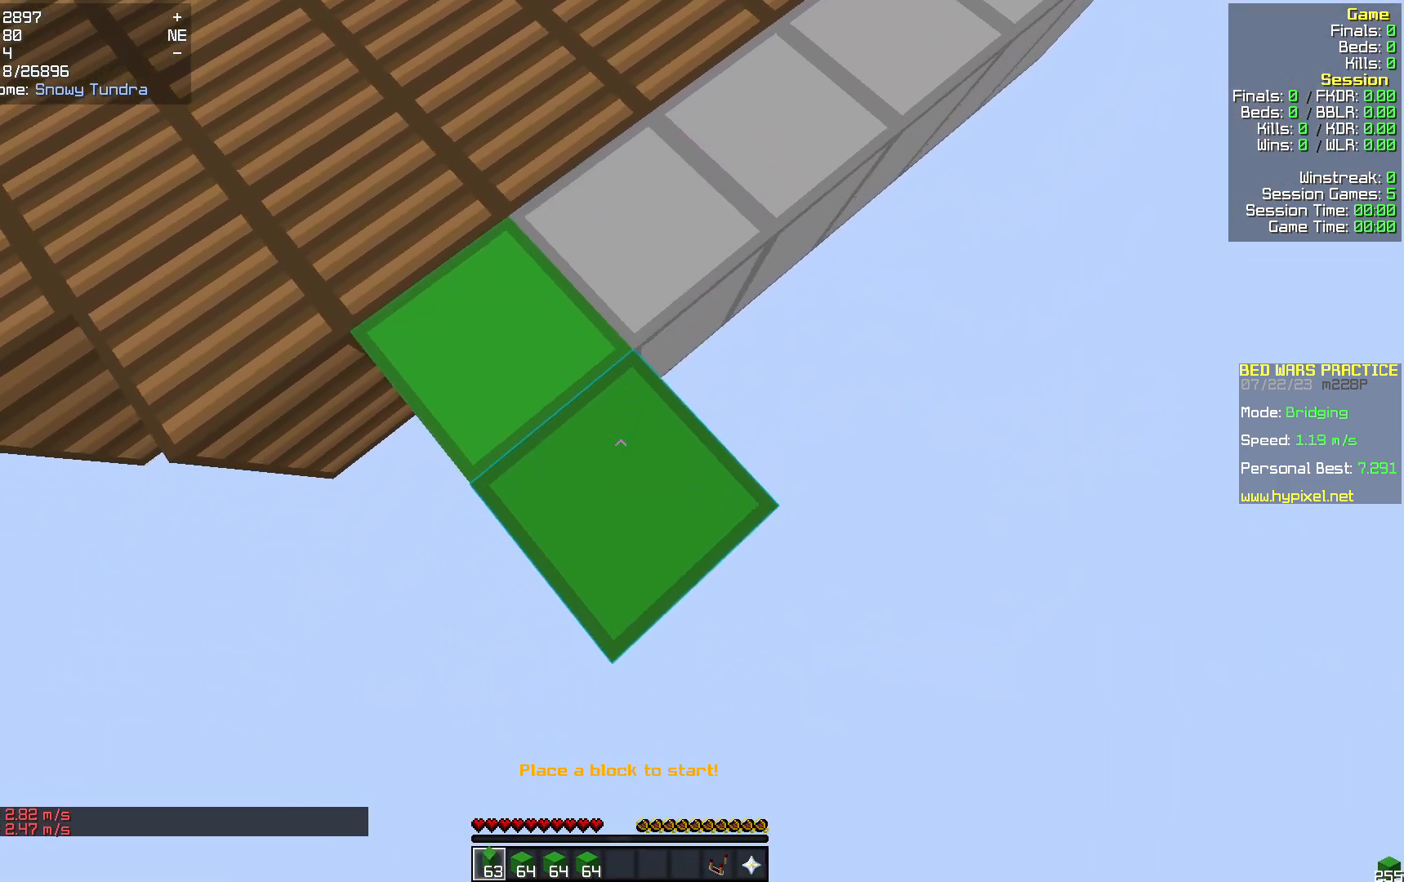
{"keys": ["s"], "mouse": [], "events": [[334, "mouse_right", "down"], [397, "mouse_right", "up"]]}
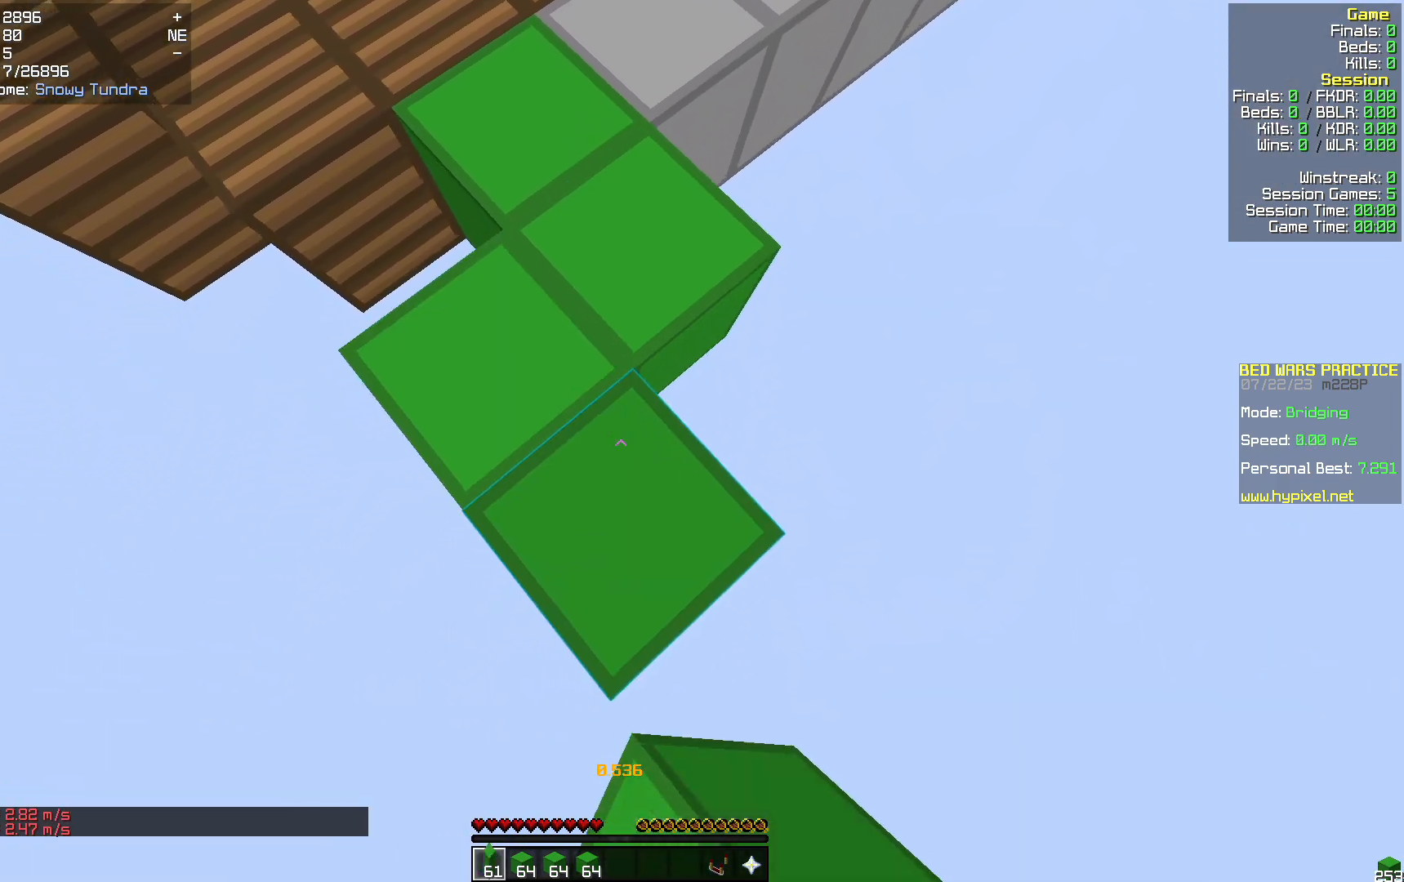
{"keys": ["s"], "mouse": [], "events": [[355, "mouse_right", "down"], [460, "mouse_right", "up"]]}
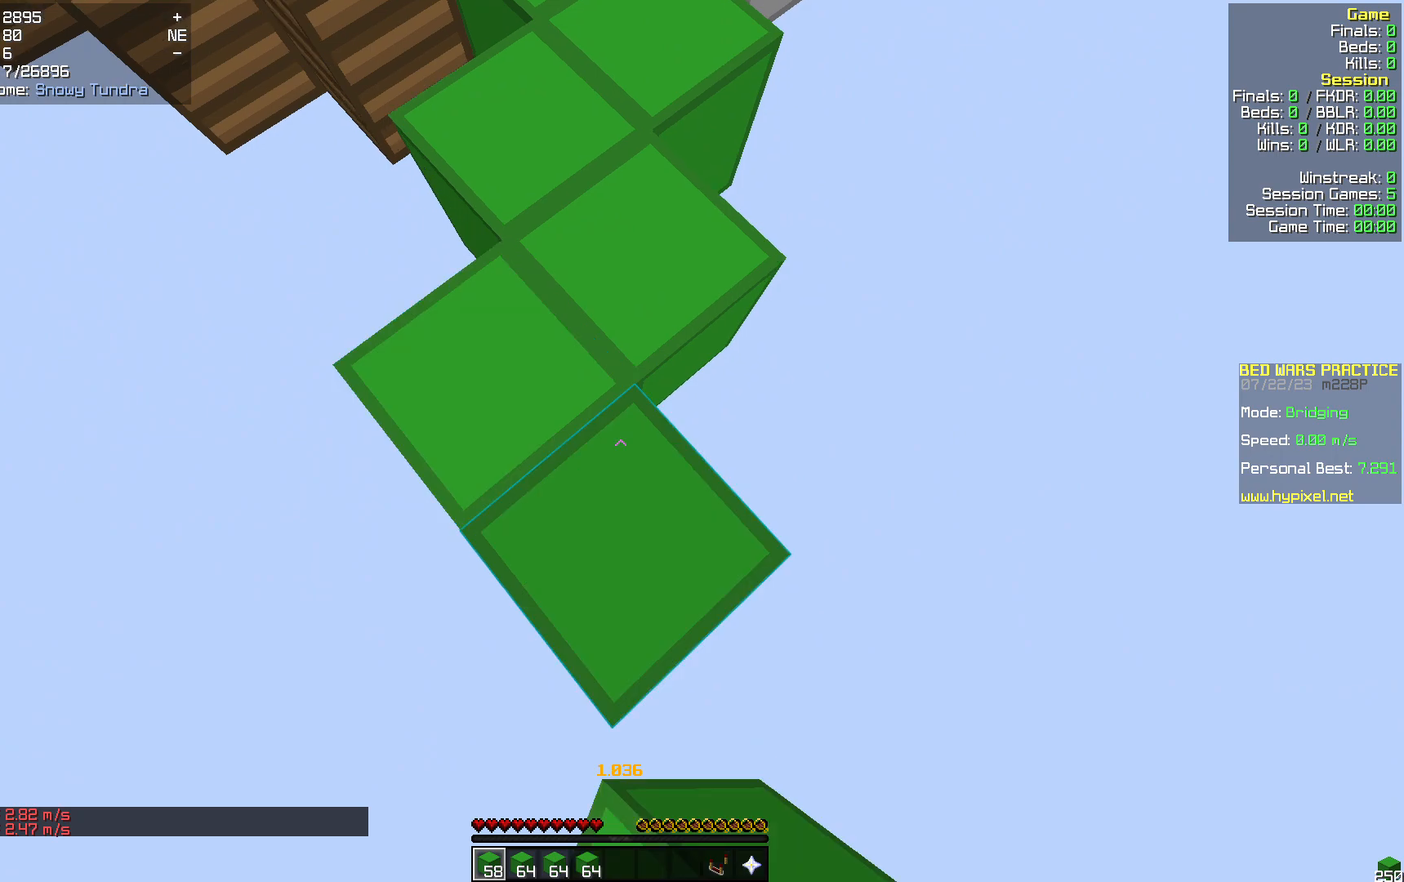
{"keys": ["s"], "mouse": [], "events": [[439, "mouse_right", "down"], [502, "mouse_right", "up"]]}
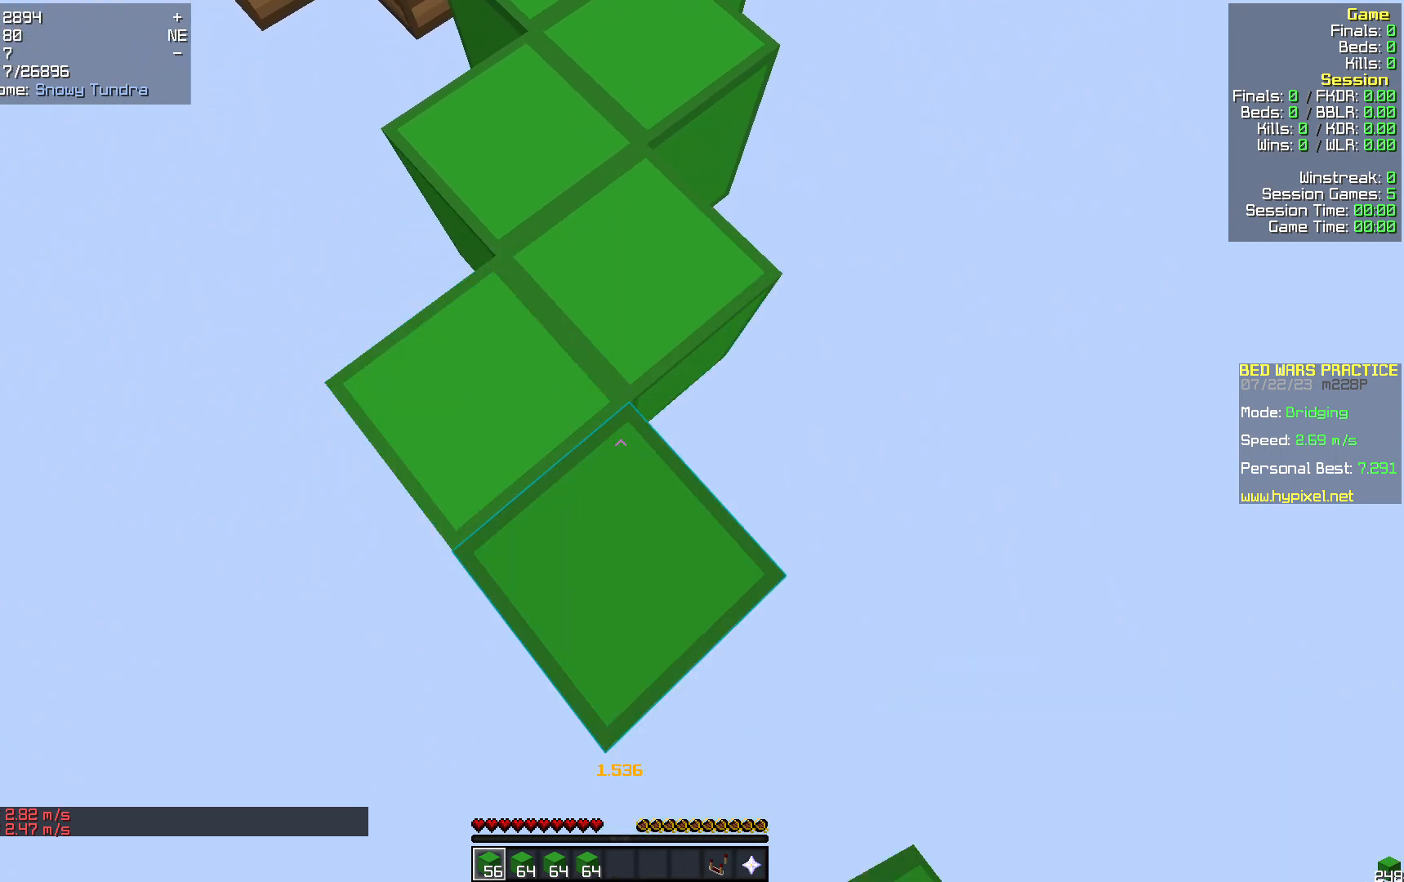
{"keys": ["s"], "mouse": ["right"], "events": [[481, "mouse_right", "down"]]}
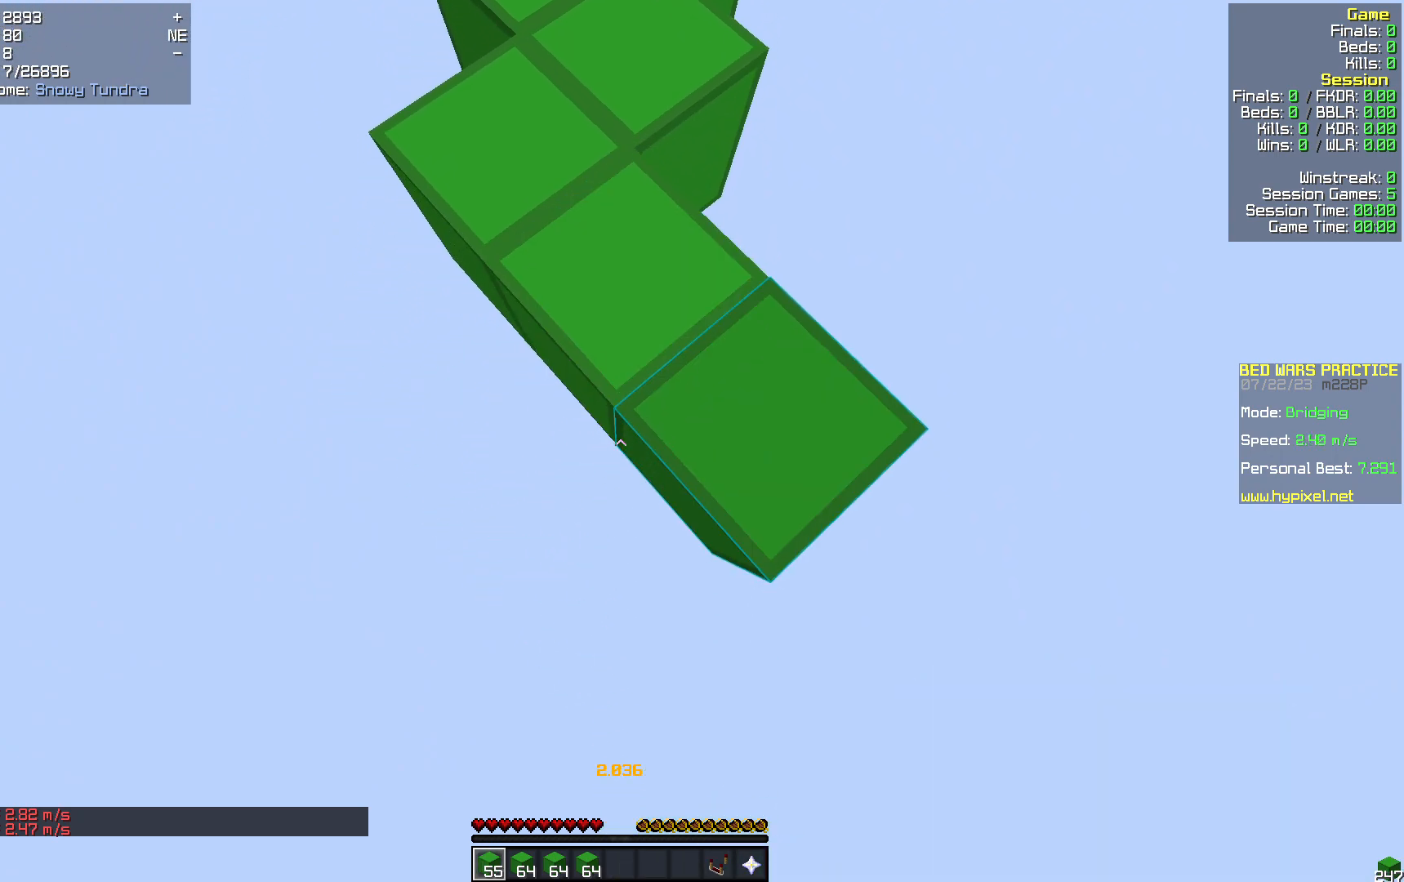
{"keys": ["s"], "mouse": [], "events": [[63, "mouse_right", "up"]]}
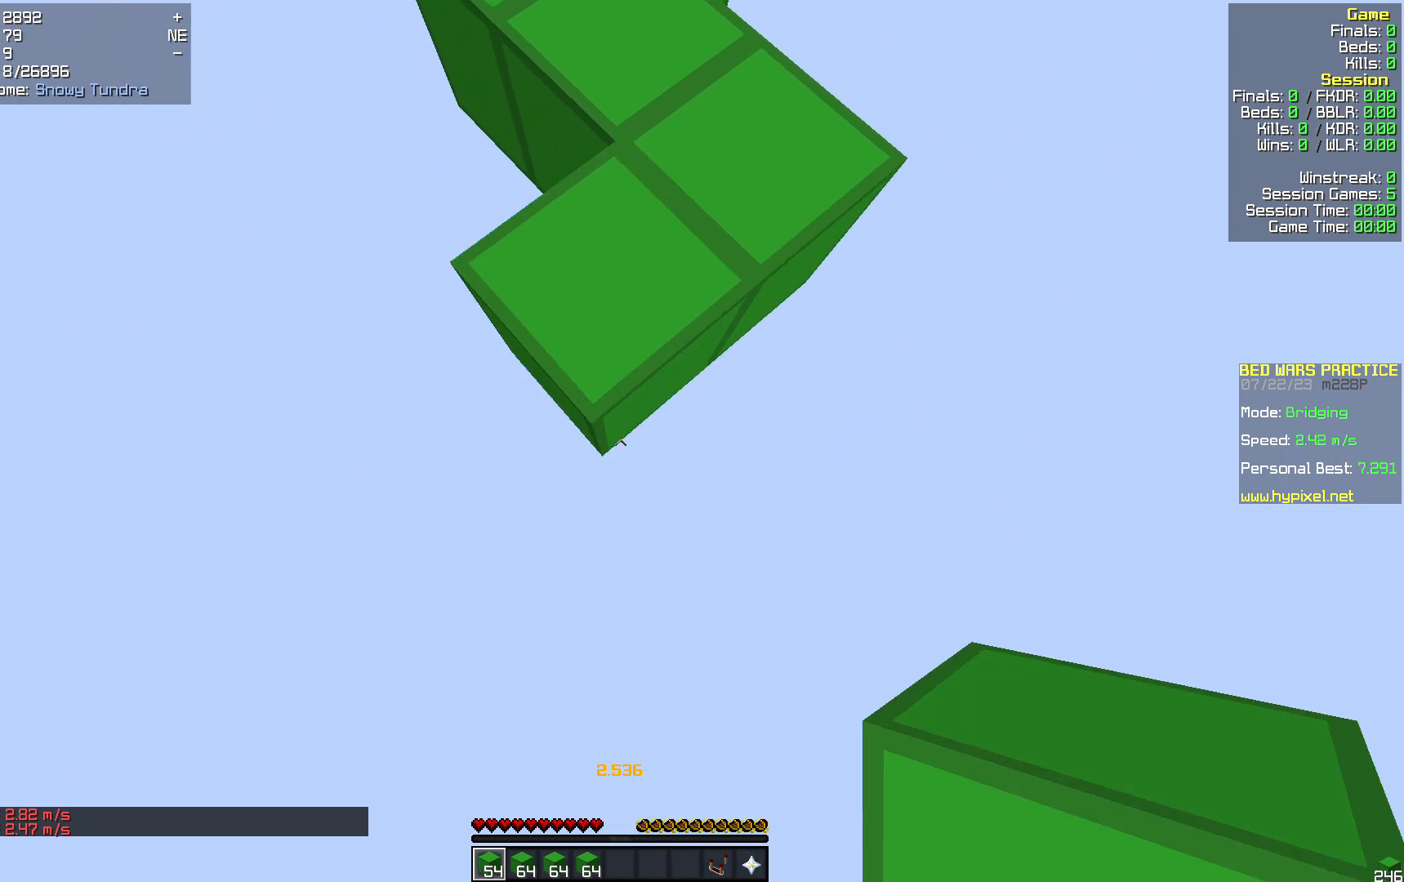
{"keys": ["w"], "mouse": [], "events": [[42, "mouse_right", "down"], [167, "mouse_right", "up"], [376, "s", "up"], [502, "w", "down"]]}
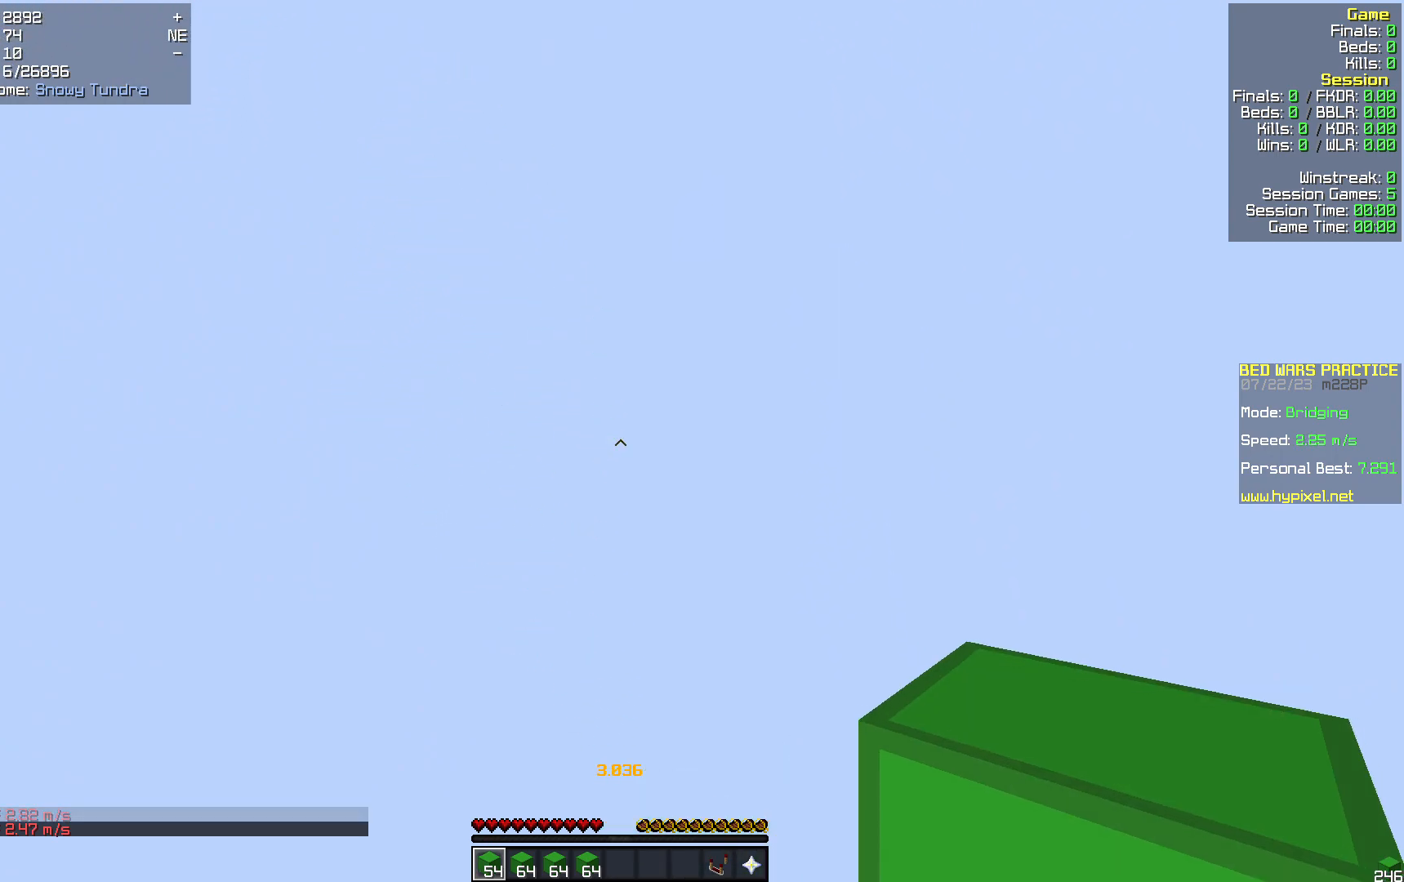
{"keys": ["w"], "mouse": [], "events": [[146, "d", "down"], [335, "d", "up"]]}
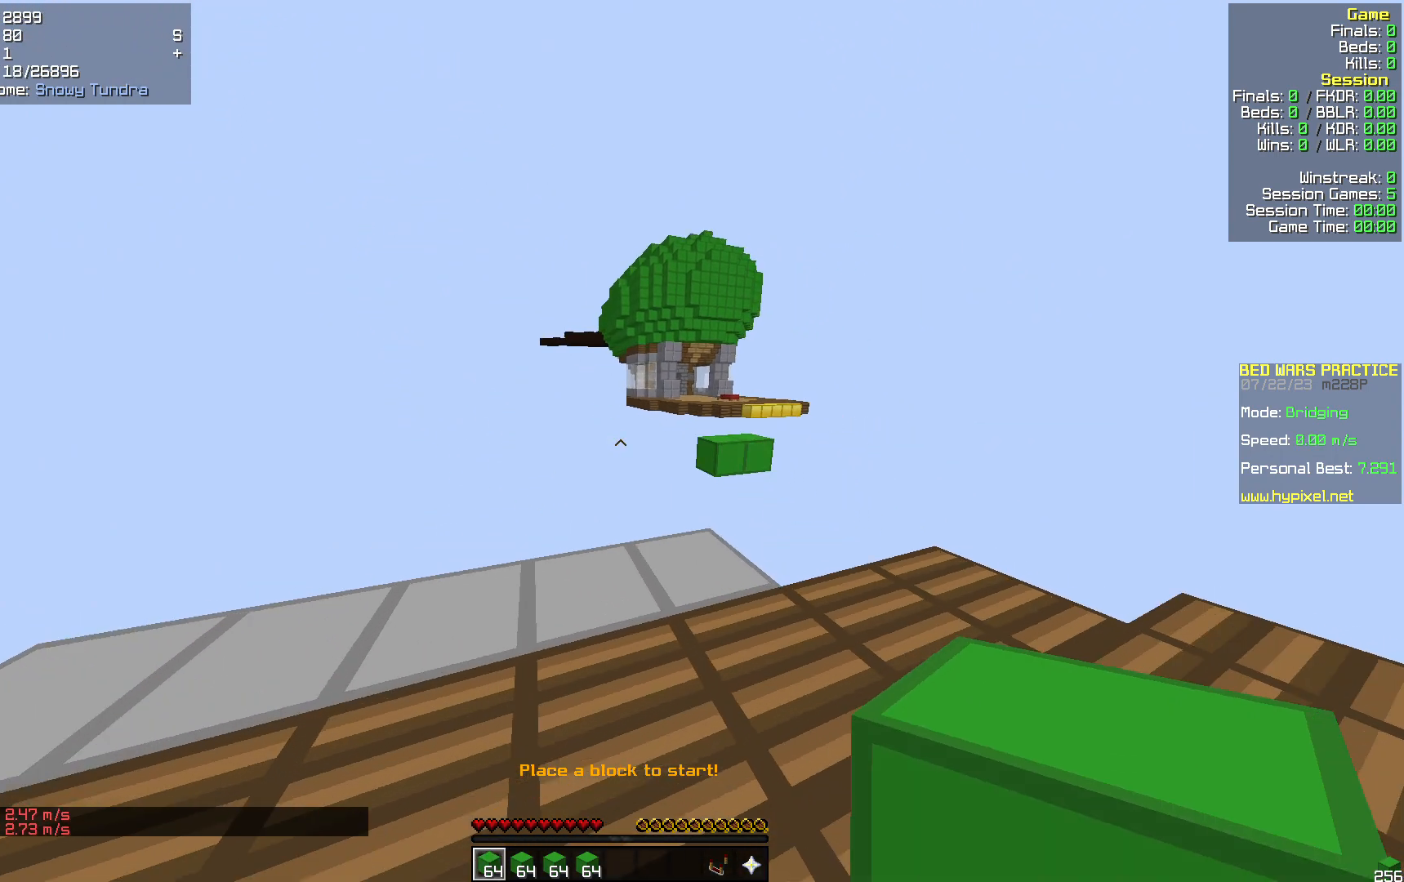
{"keys": ["w"], "mouse": [], "events": []}
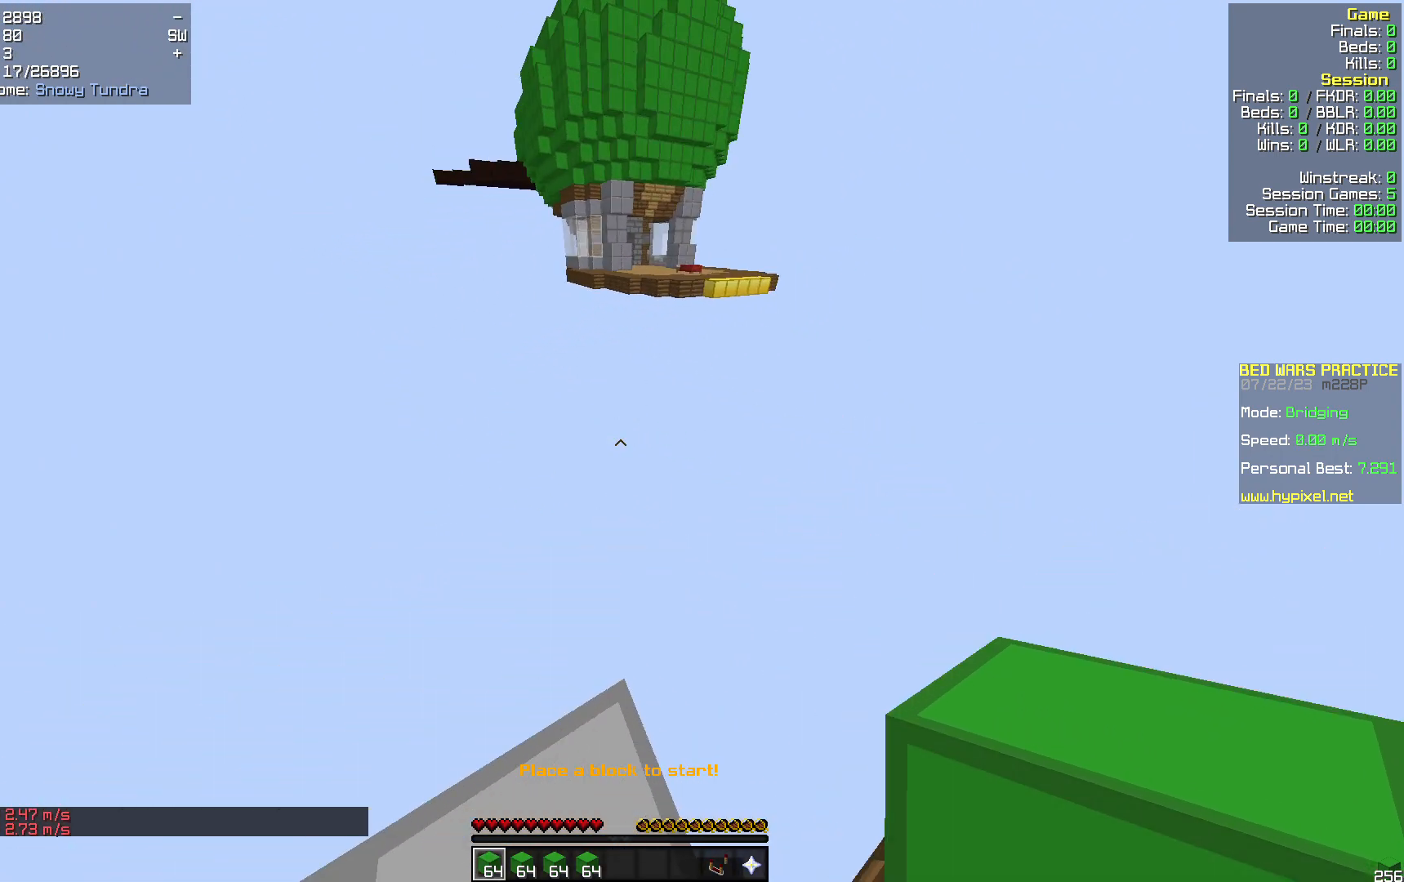
{"keys": ["s"], "mouse": [], "events": [[42, "d", "down"], [84, "w", "up"], [251, "s", "down"], [460, "d", "up"]]}